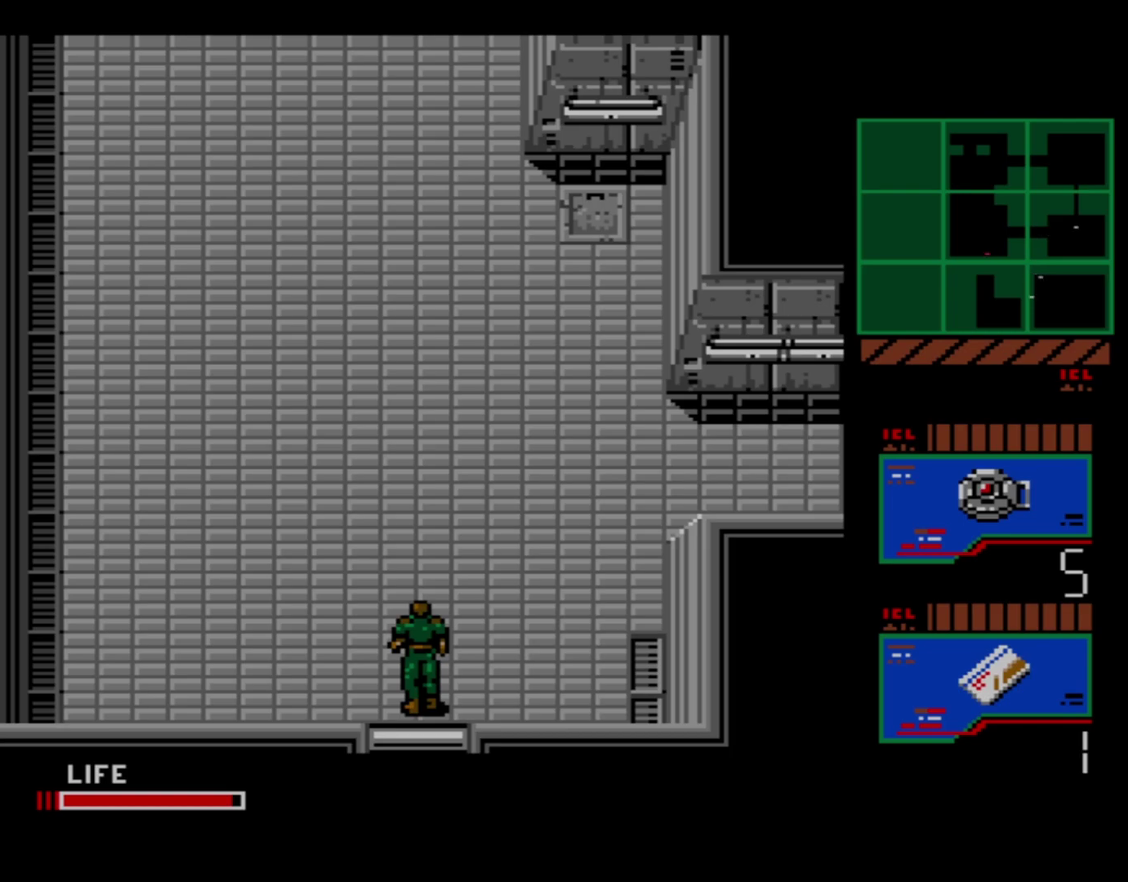
Gameplay with a controller (Xbox layout); each line is a JSON object with the inputs held at the frame after it (dt_ms = milliseconds from this image to that frame). "events" lists button and stick changes between this image and that frame as [ms after this image, input, new state], when the widget could be followed in between. Not read: L3 R3 left_stick right_stick.
{"dt_ms": 500, "buttons": ["A"], "events": []}
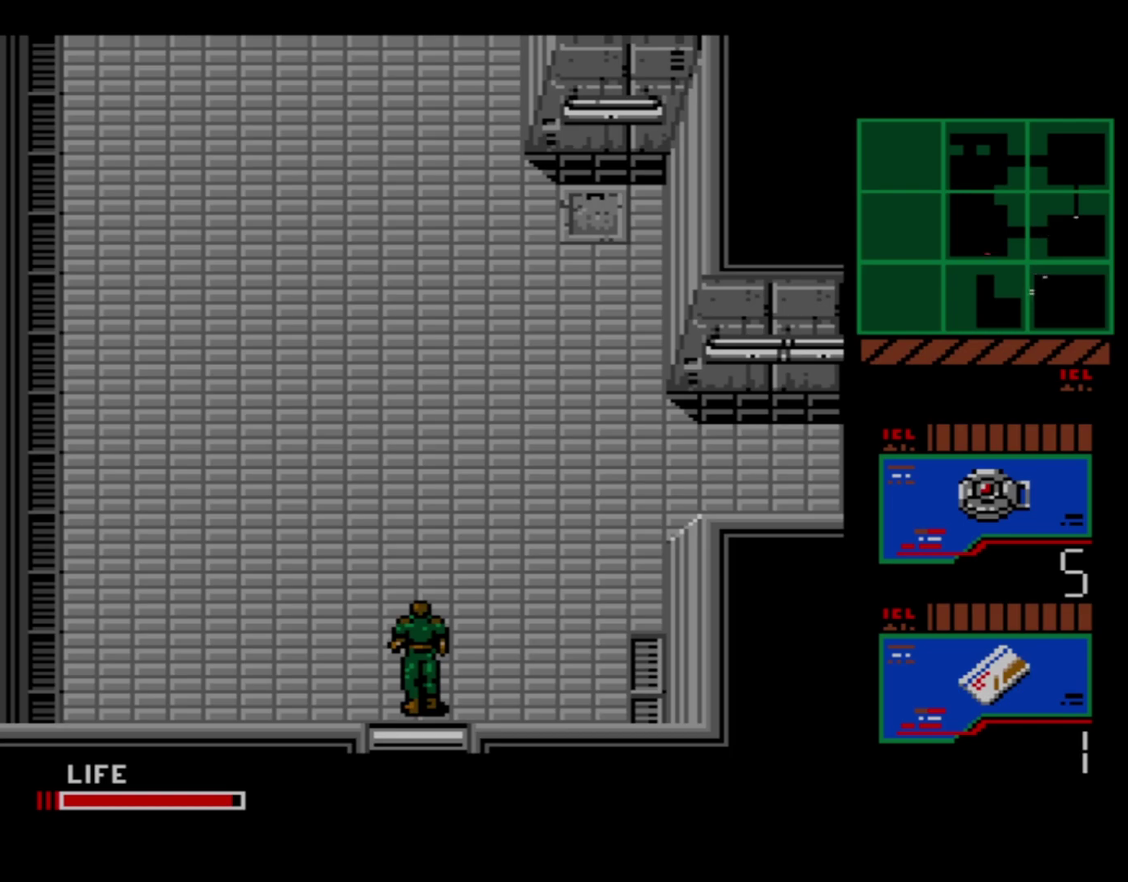
{"dt_ms": 500, "buttons": ["A"], "events": []}
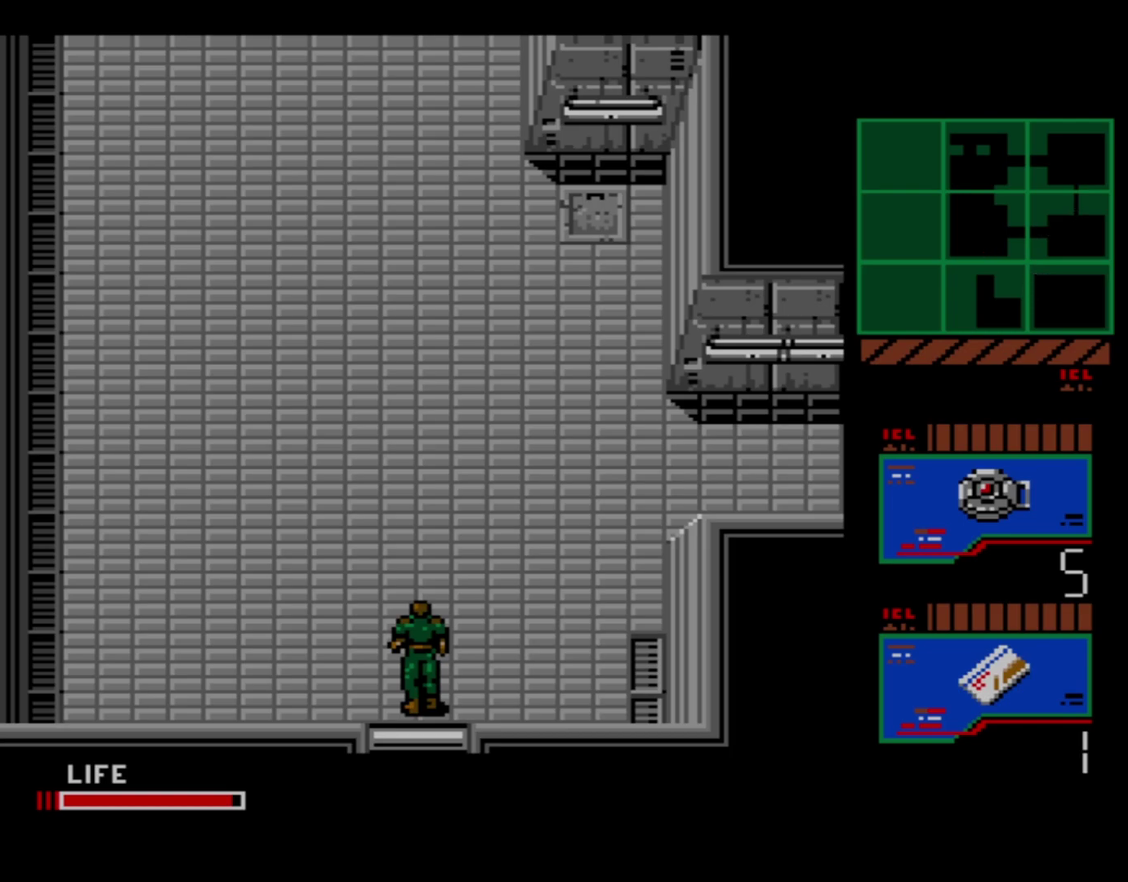
{"dt_ms": 500, "buttons": ["A"], "events": []}
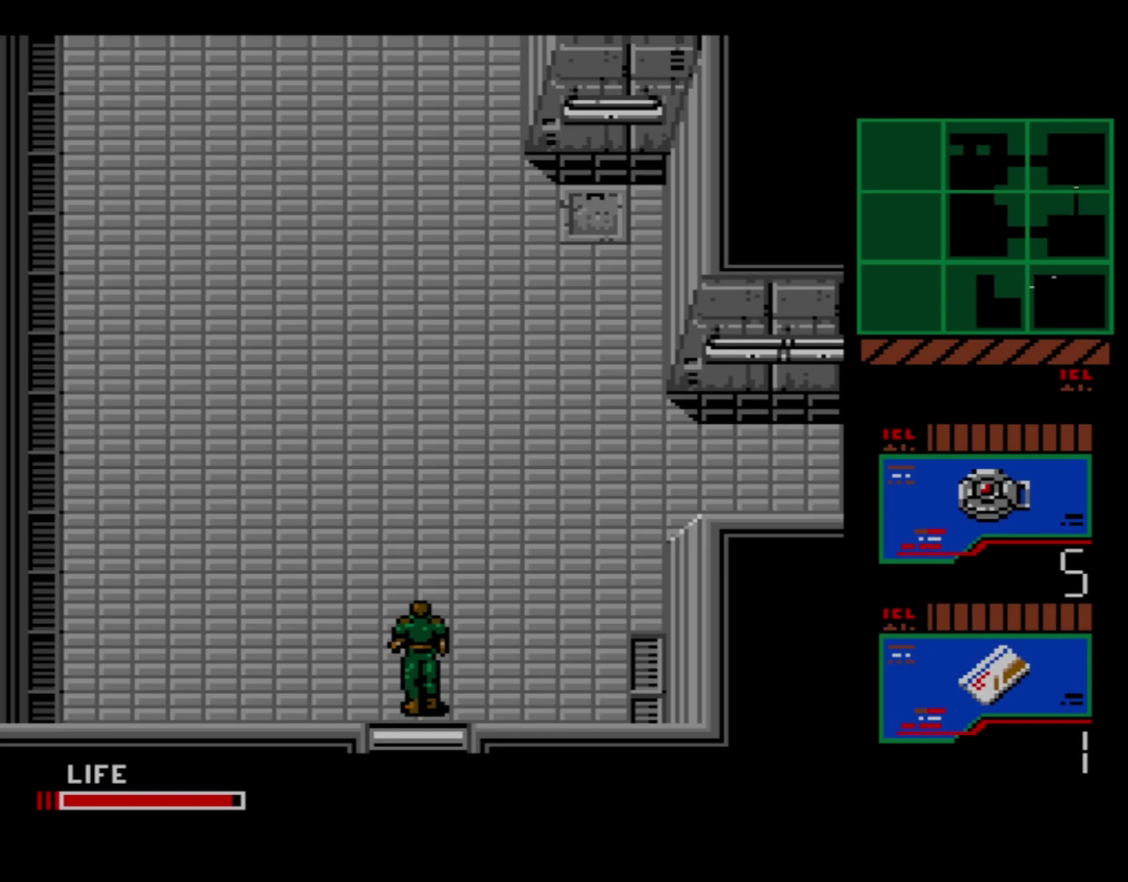
{"dt_ms": 500, "buttons": ["A"], "events": []}
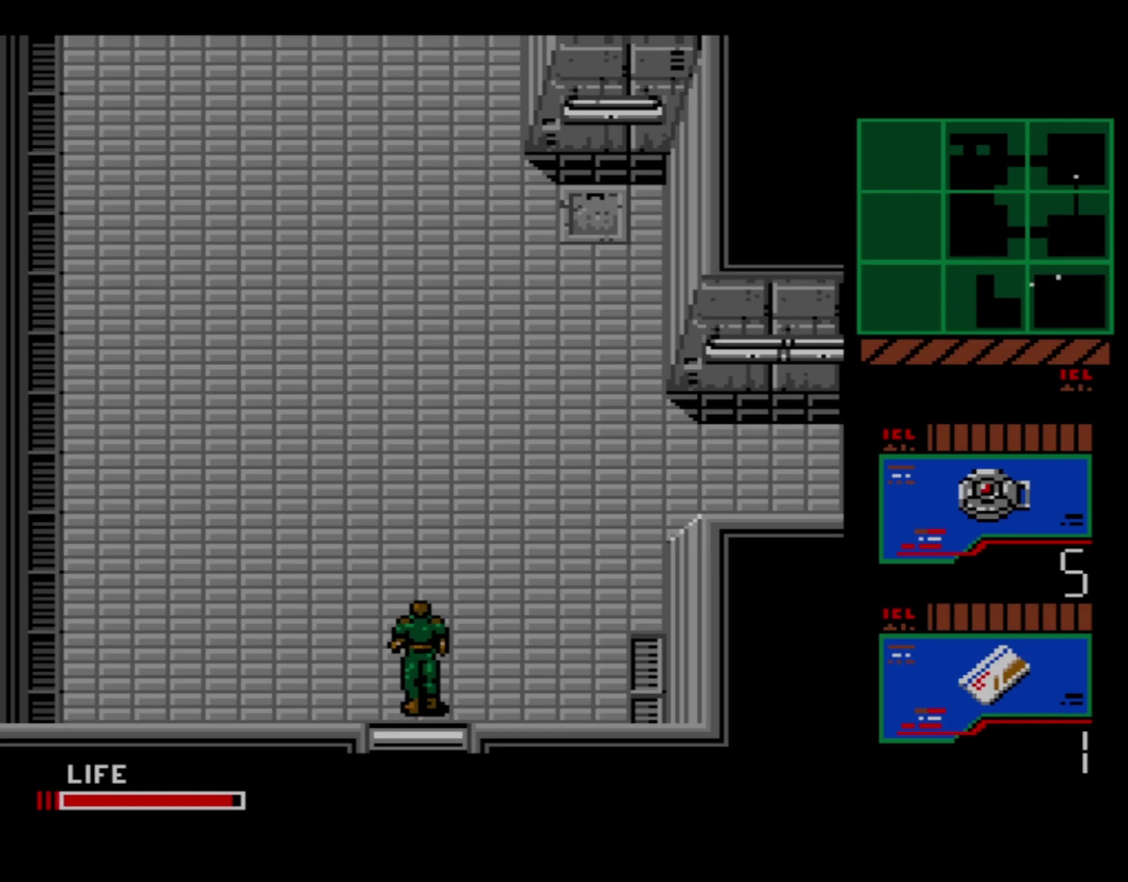
{"dt_ms": 500, "buttons": ["A"], "events": []}
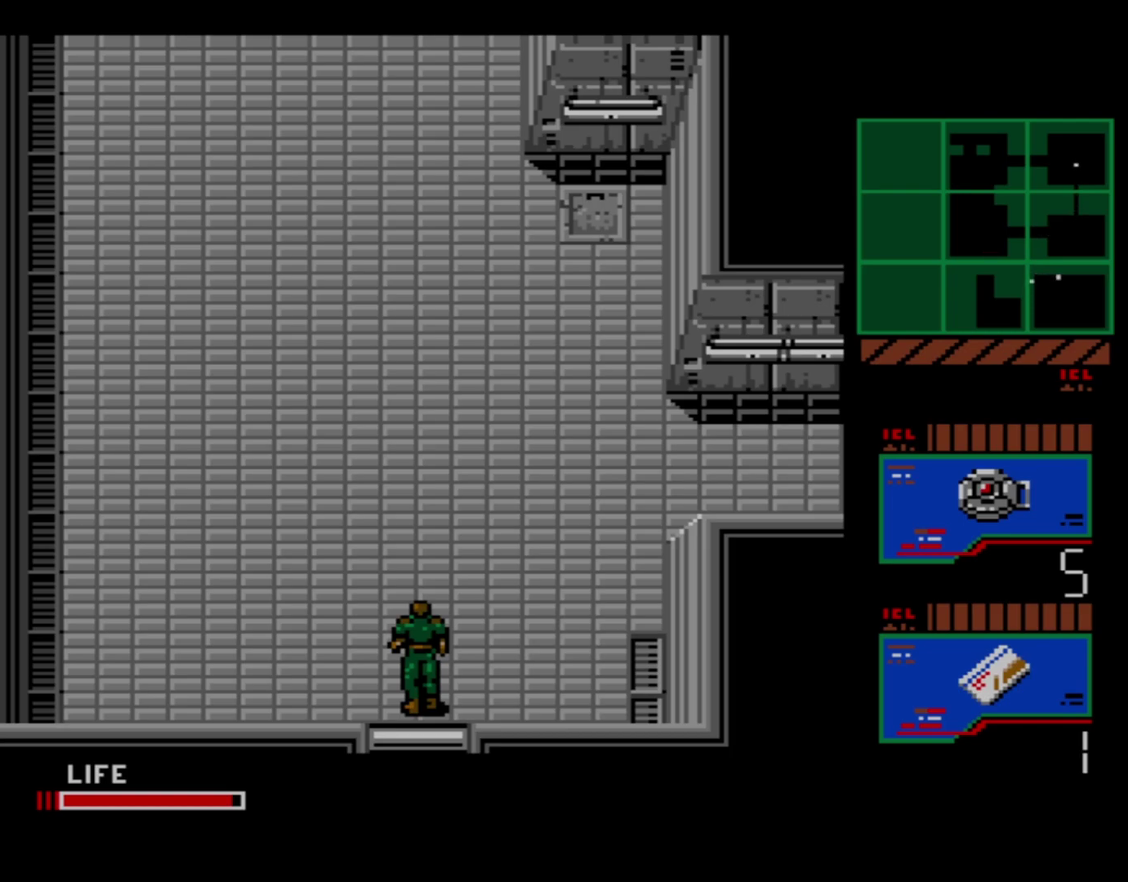
{"dt_ms": 500, "buttons": ["A", "DPAD_UP"], "events": [[433, "DPAD_UP", "down"]]}
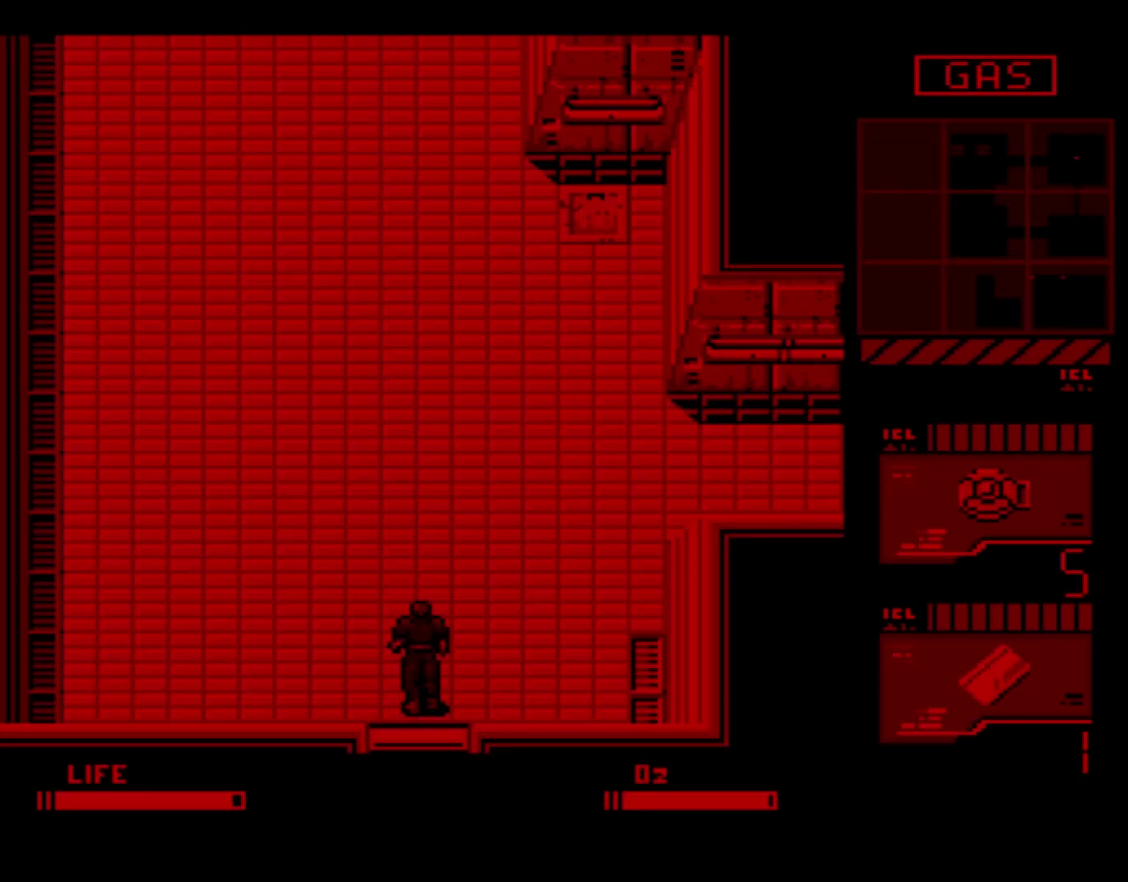
{"dt_ms": 500, "buttons": ["DPAD_UP"], "events": [[333, "A", "up"]]}
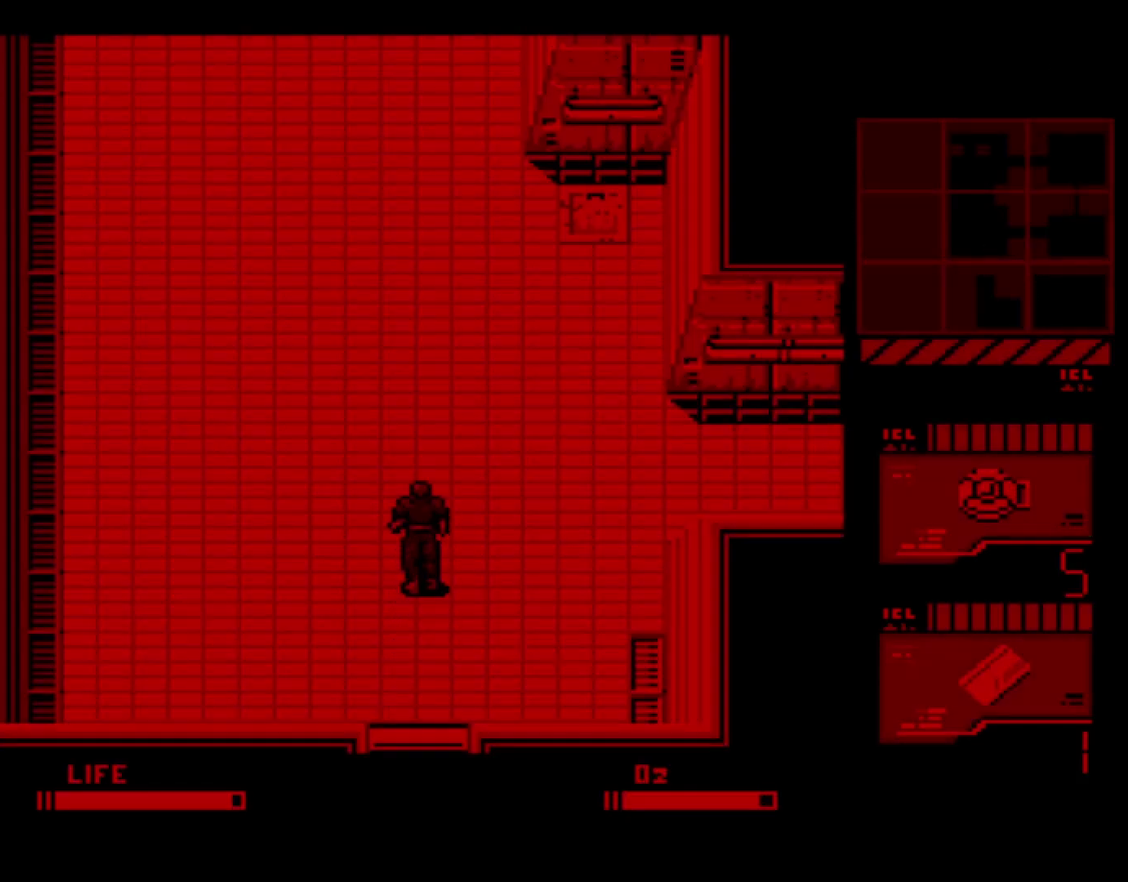
{"dt_ms": 400, "buttons": ["DPAD_RIGHT"], "events": [[350, "DPAD_RIGHT", "down"], [350, "DPAD_UP", "up"]]}
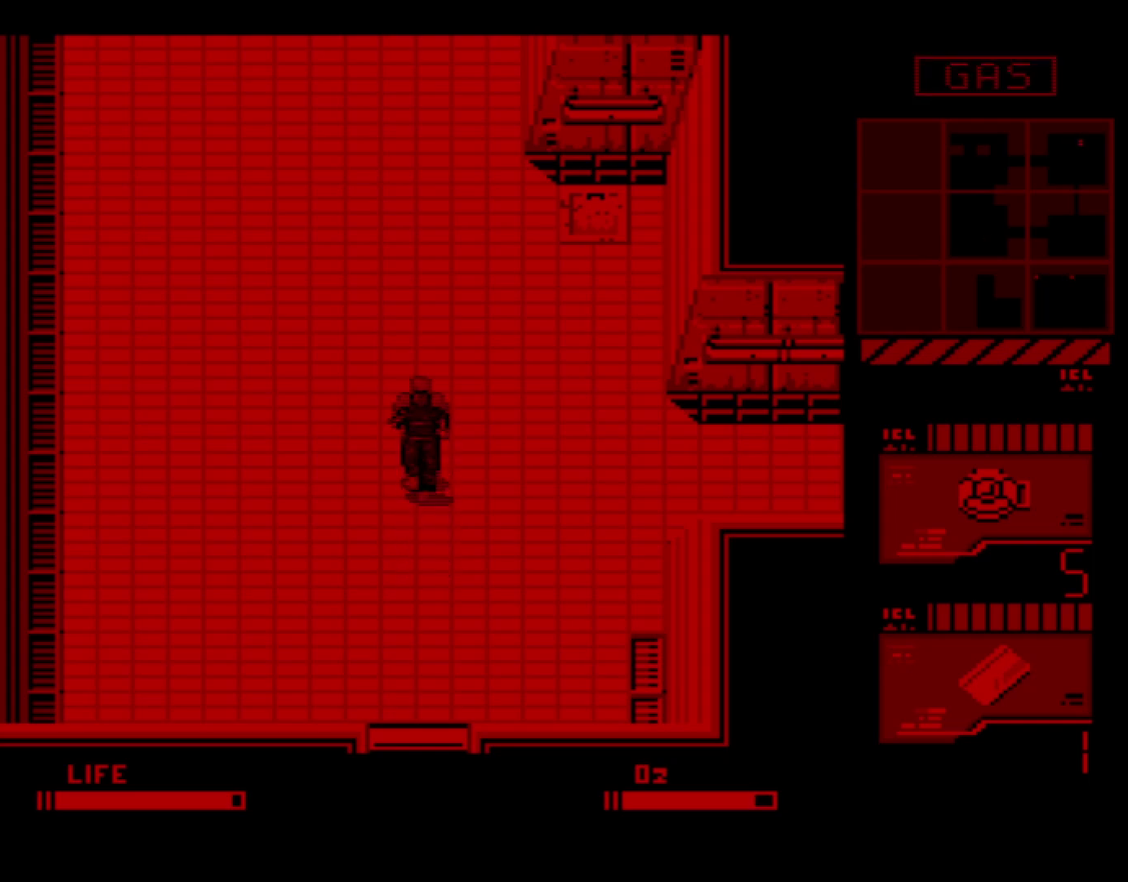
{"dt_ms": 600, "buttons": ["DPAD_UP"], "events": [[583, "DPAD_RIGHT", "up"], [583, "DPAD_UP", "down"]]}
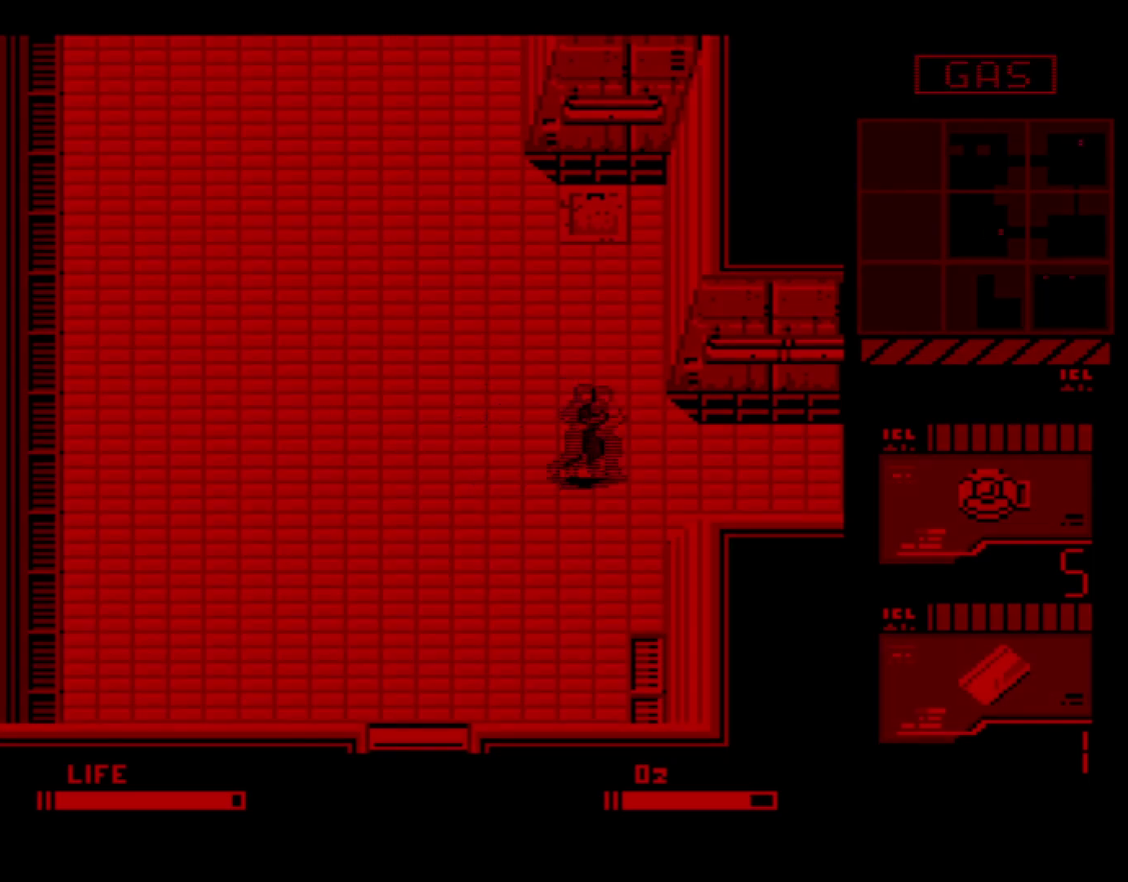
{"dt_ms": 100, "buttons": ["DPAD_RIGHT"], "events": [[67, "DPAD_UP", "up"], [83, "DPAD_RIGHT", "down"]]}
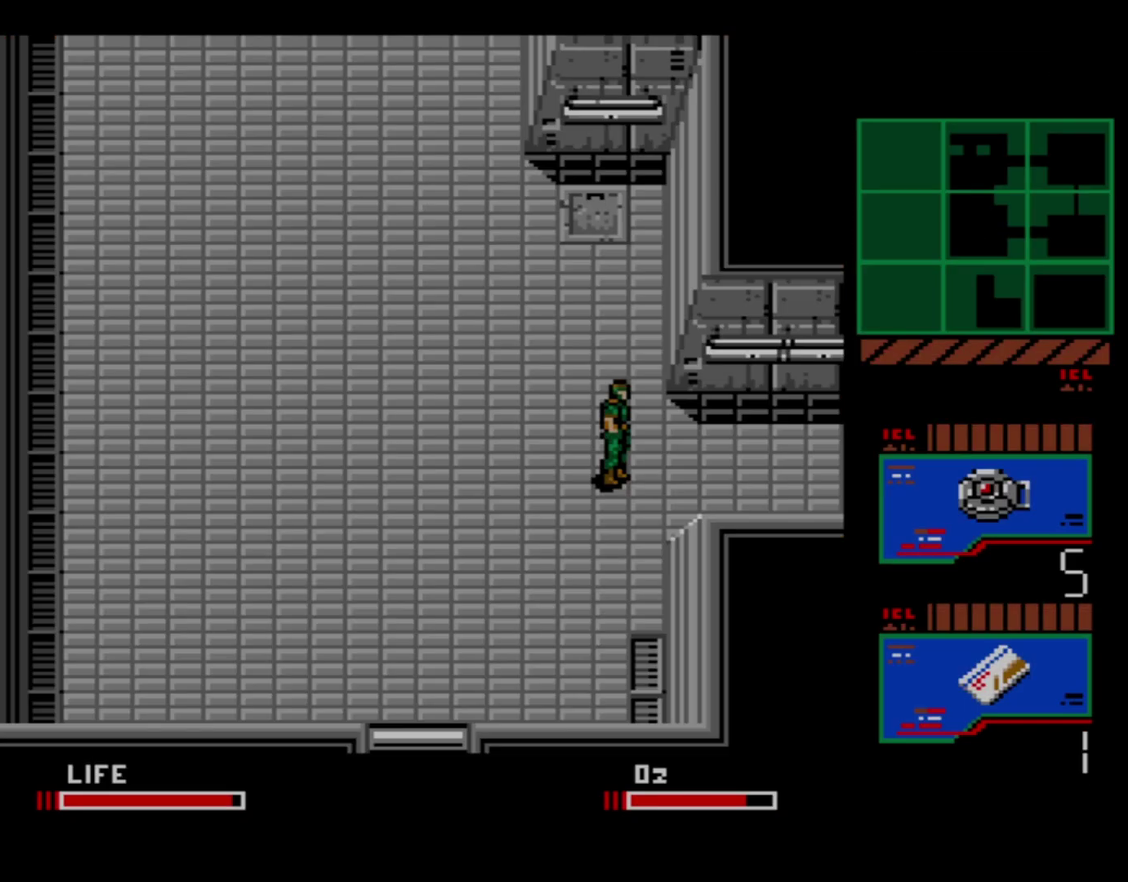
{"dt_ms": 300, "buttons": [], "events": [[217, "DPAD_RIGHT", "up"]]}
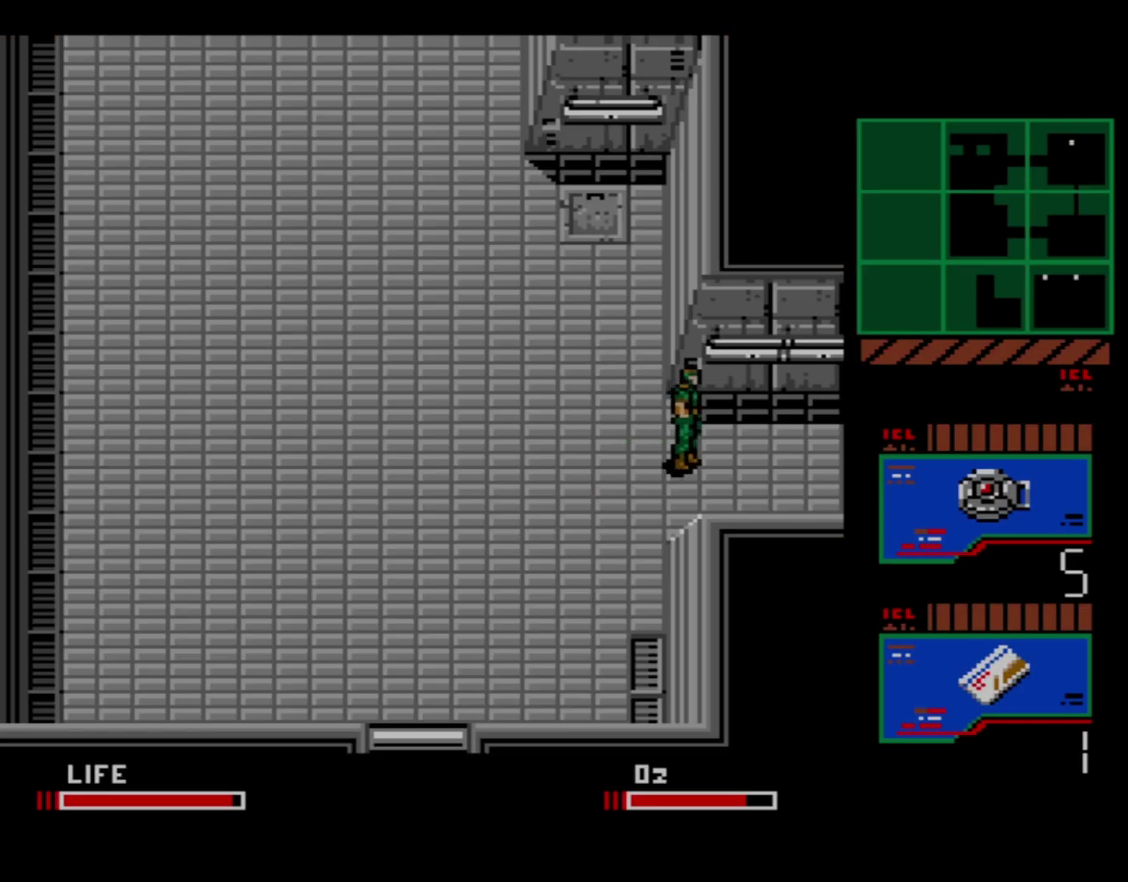
{"dt_ms": 700, "buttons": ["DPAD_UP"], "events": [[683, "DPAD_UP", "down"]]}
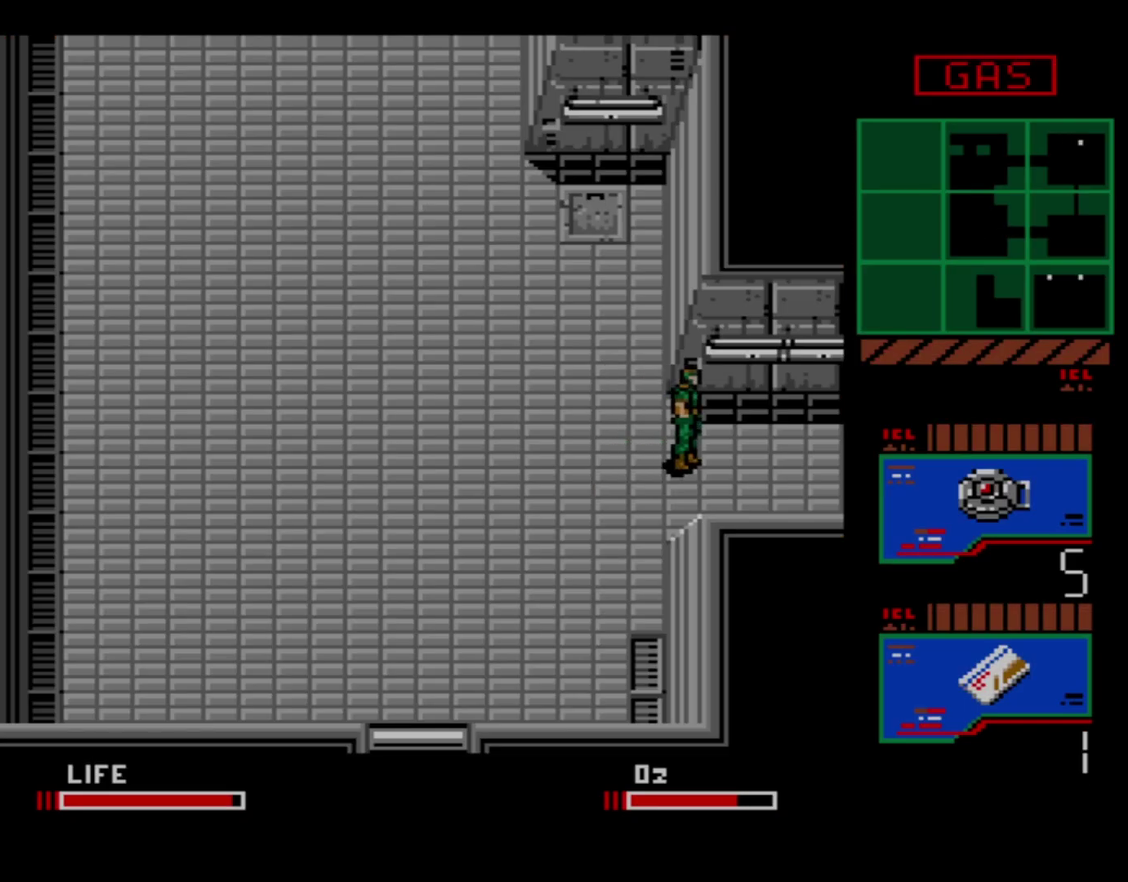
{"dt_ms": 300, "buttons": [], "events": [[283, "DPAD_UP", "up"]]}
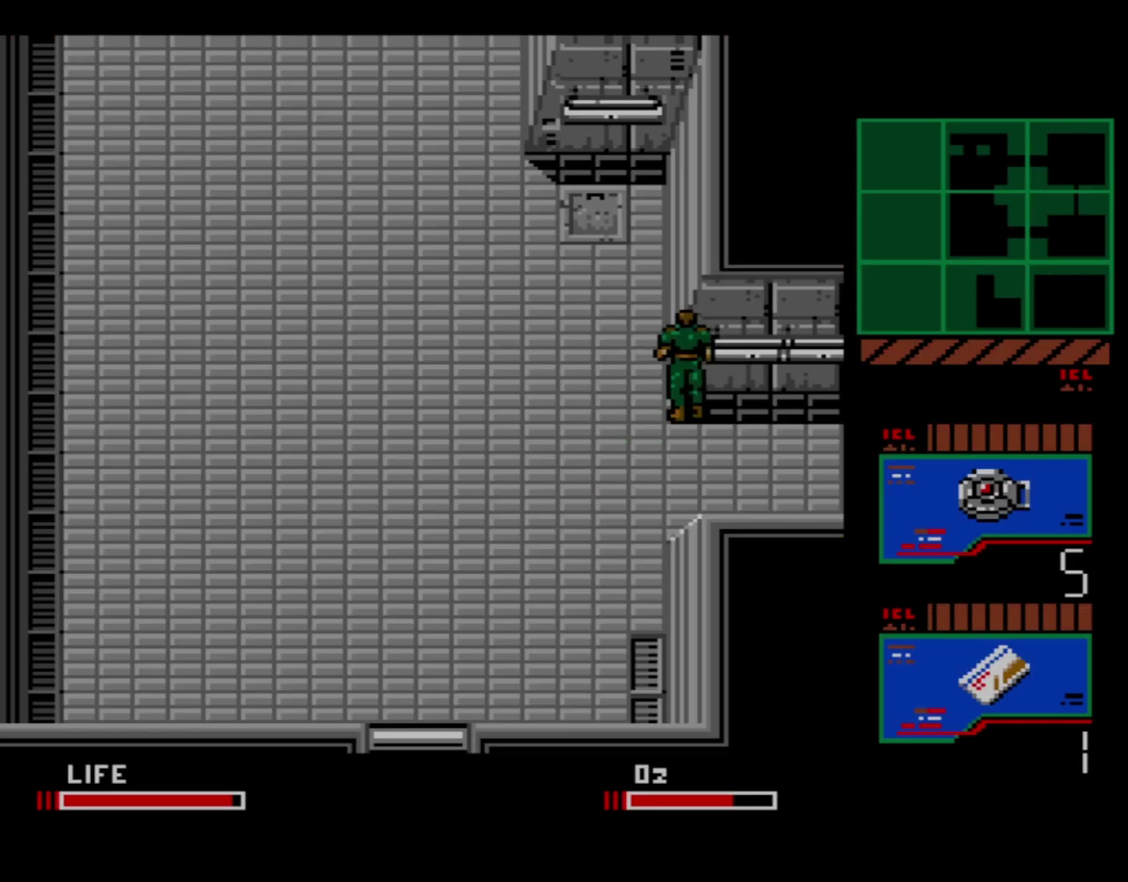
{"dt_ms": 500, "buttons": ["DPAD_DOWN"], "events": [[417, "DPAD_DOWN", "down"]]}
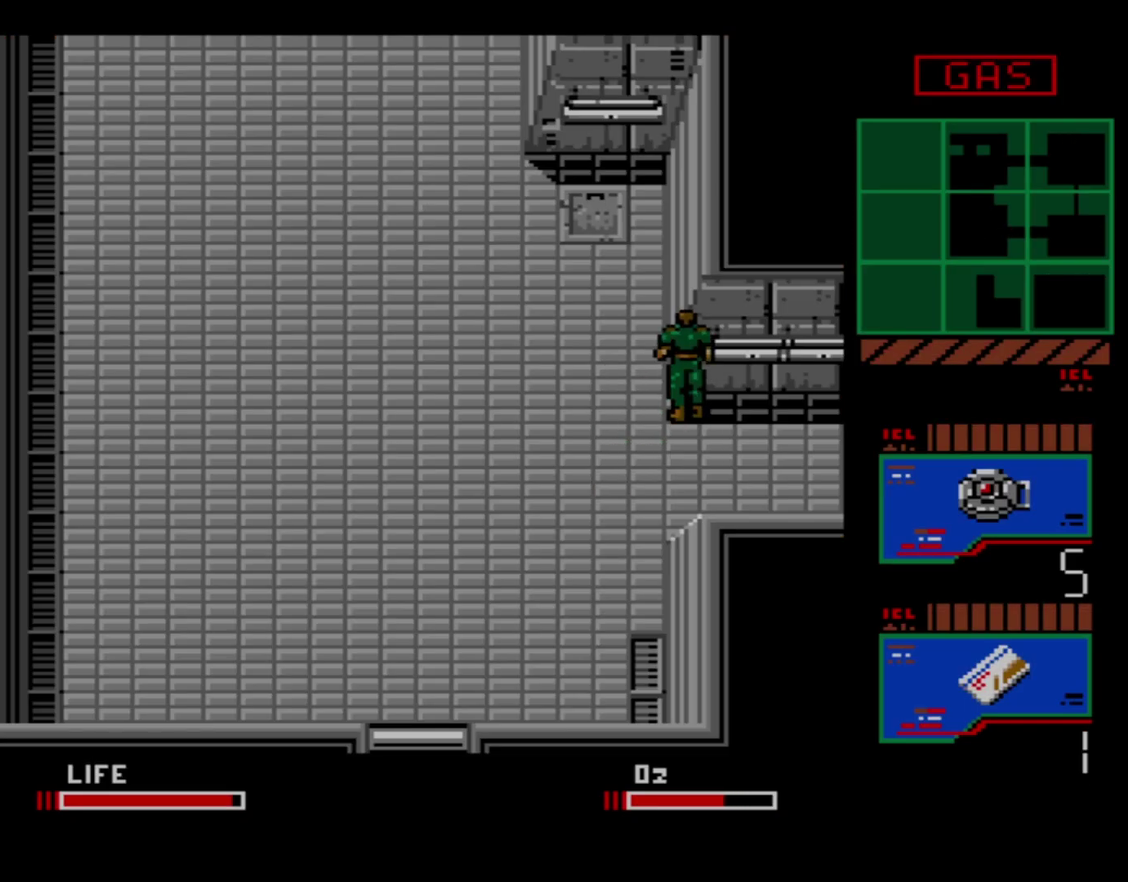
{"dt_ms": 500, "buttons": [], "events": [[500, "DPAD_DOWN", "up"]]}
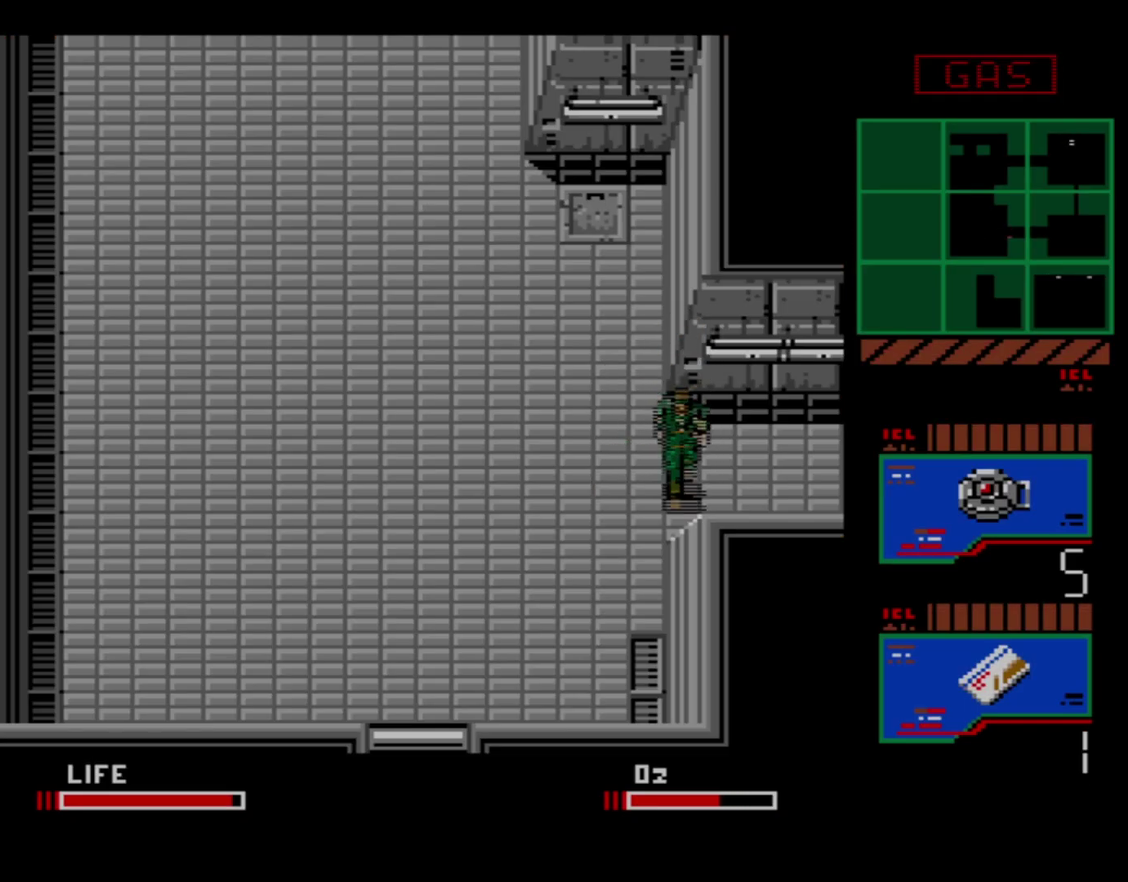
{"dt_ms": 200, "buttons": ["DPAD_UP"], "events": [[167, "DPAD_UP", "down"]]}
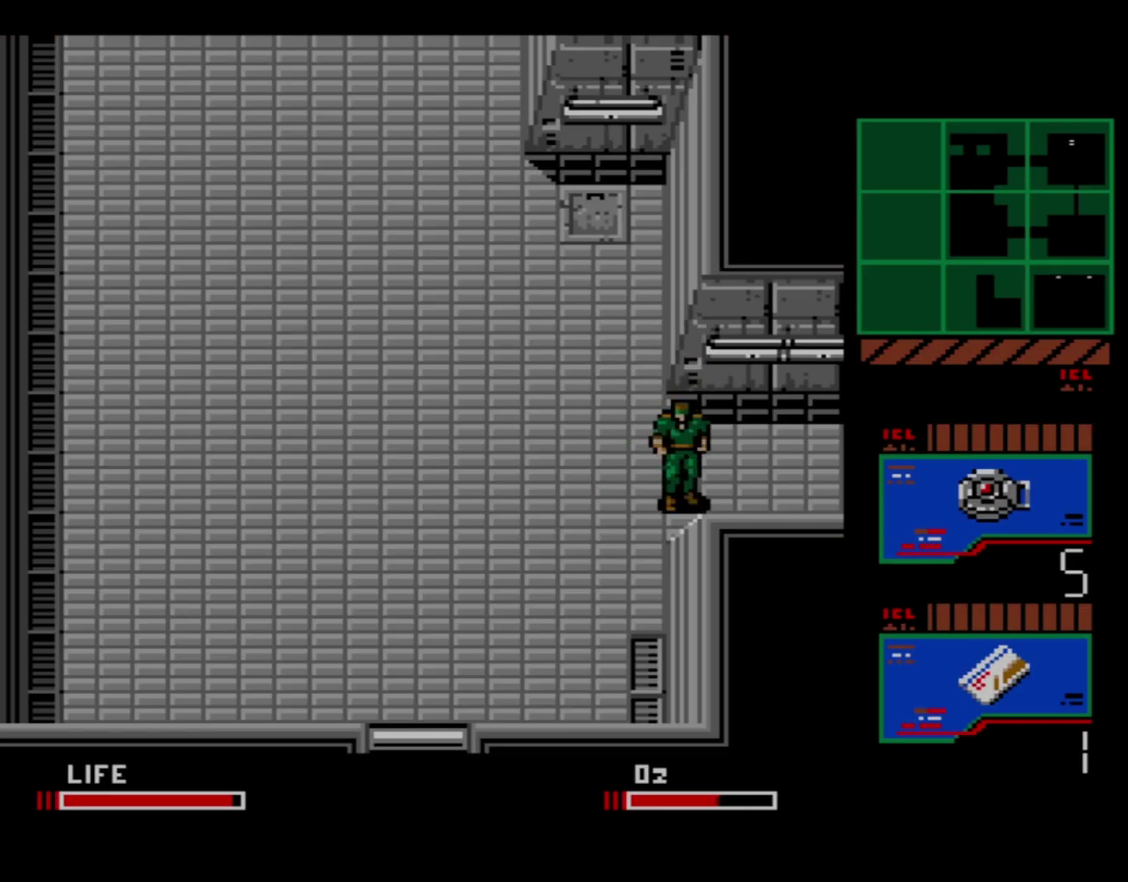
{"dt_ms": 300, "buttons": [], "events": [[267, "DPAD_UP", "up"]]}
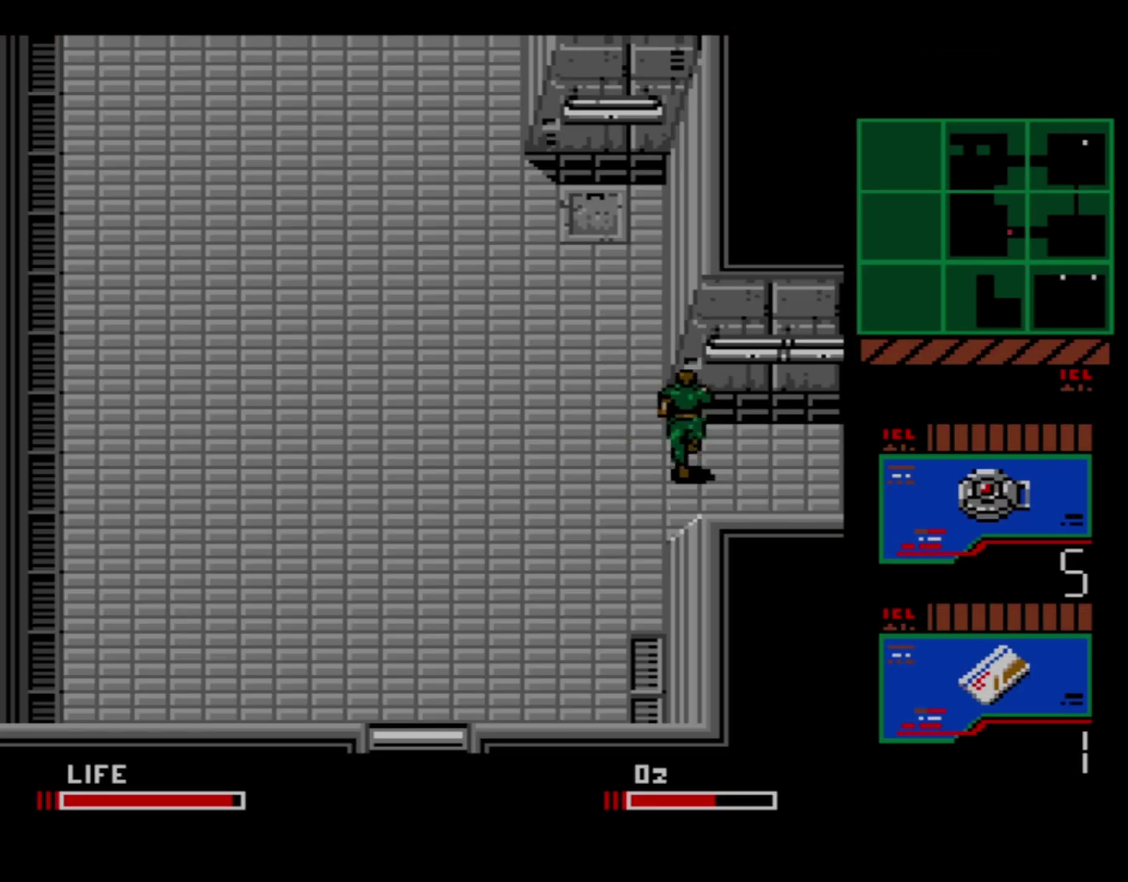
{"dt_ms": 400, "buttons": ["DPAD_UP"], "events": [[400, "DPAD_UP", "down"]]}
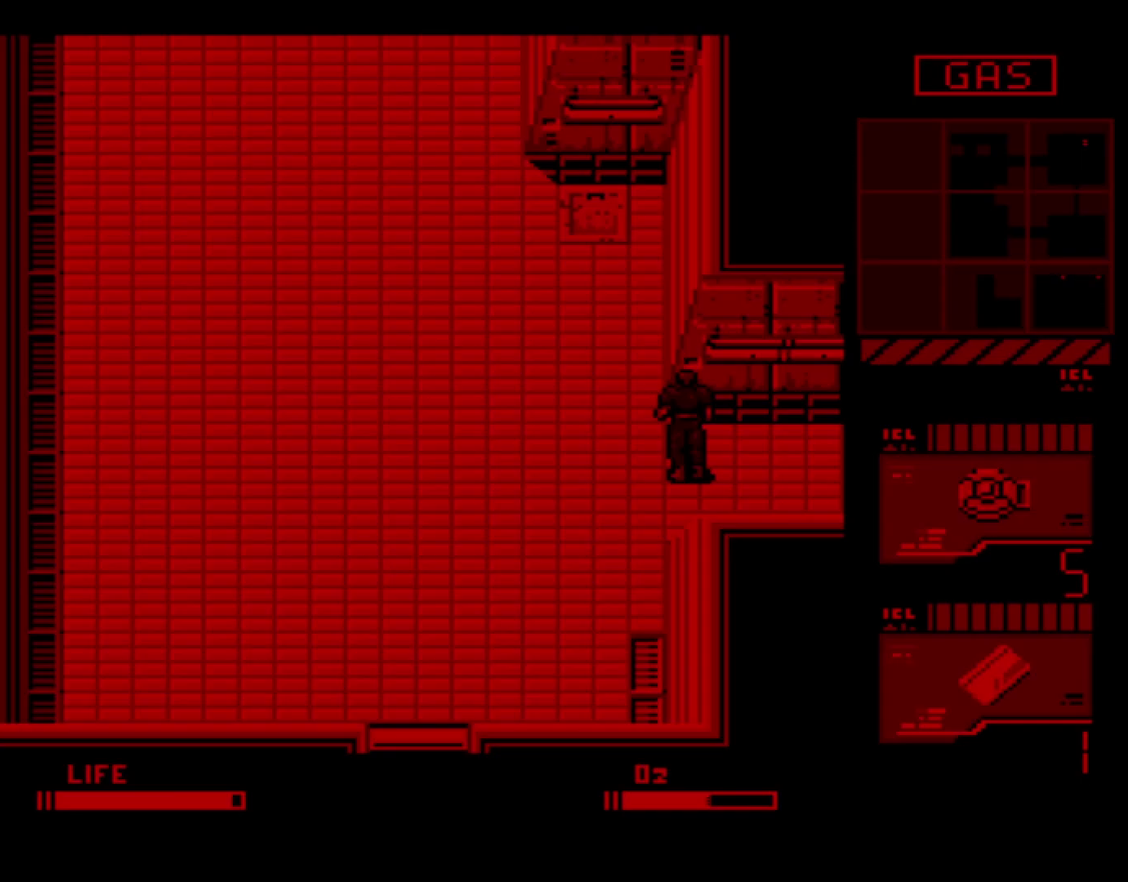
{"dt_ms": 100, "buttons": [], "events": [[50, "DPAD_UP", "up"]]}
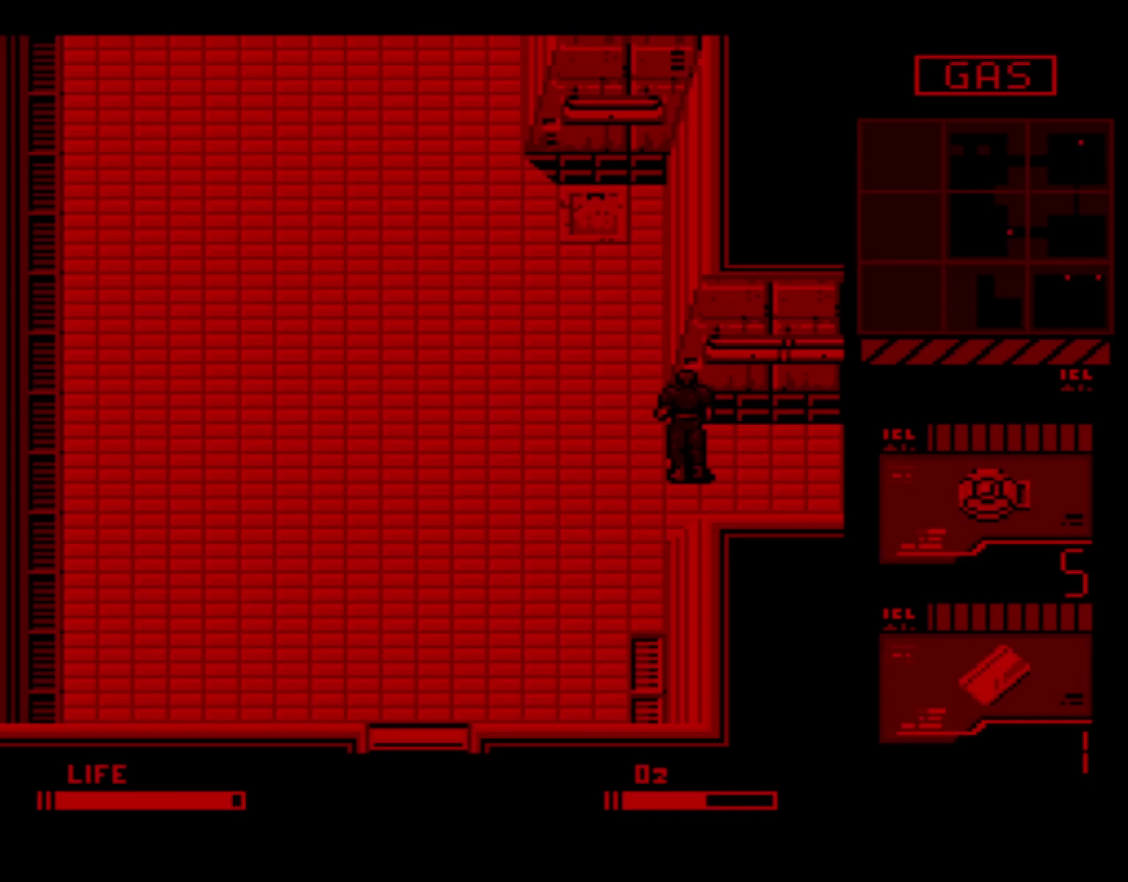
{"dt_ms": 400, "buttons": ["DPAD_RIGHT"], "events": [[367, "DPAD_RIGHT", "down"]]}
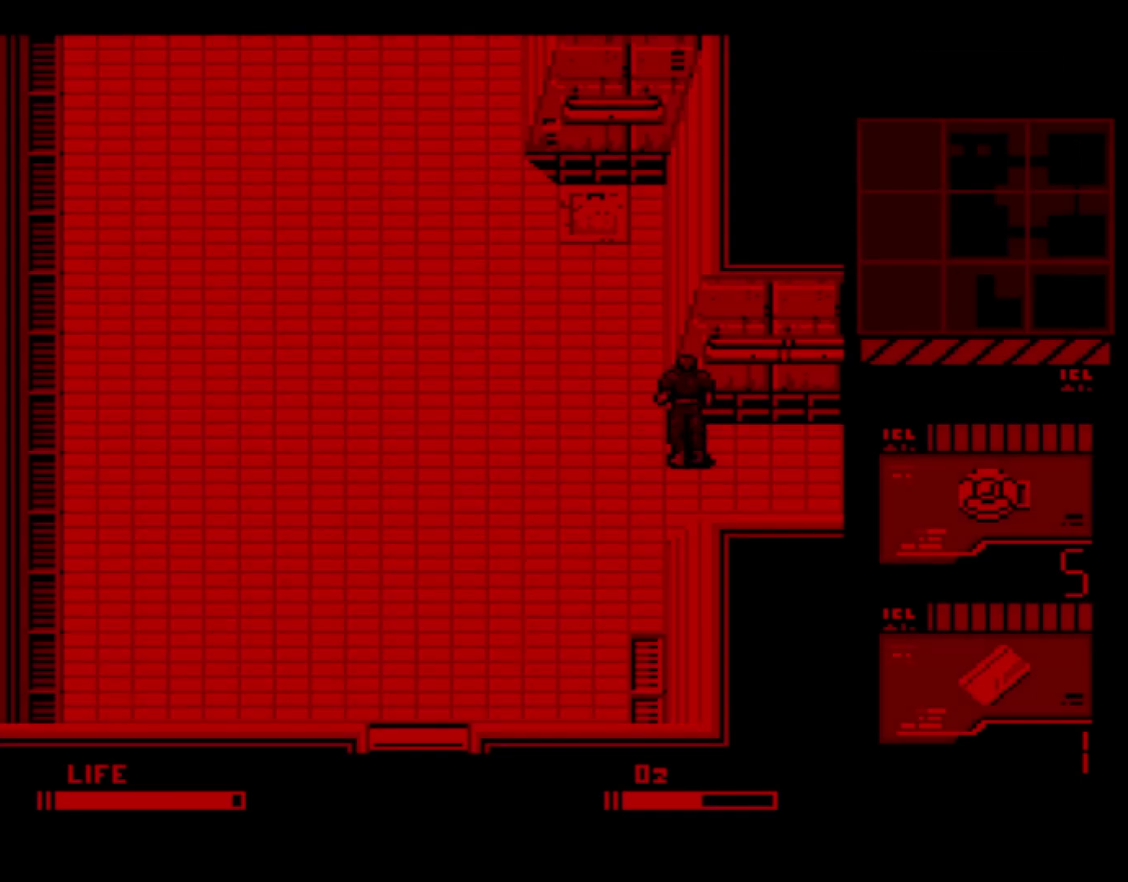
{"dt_ms": 700, "buttons": ["X"], "events": [[50, "DPAD_RIGHT", "up"], [633, "X", "down"]]}
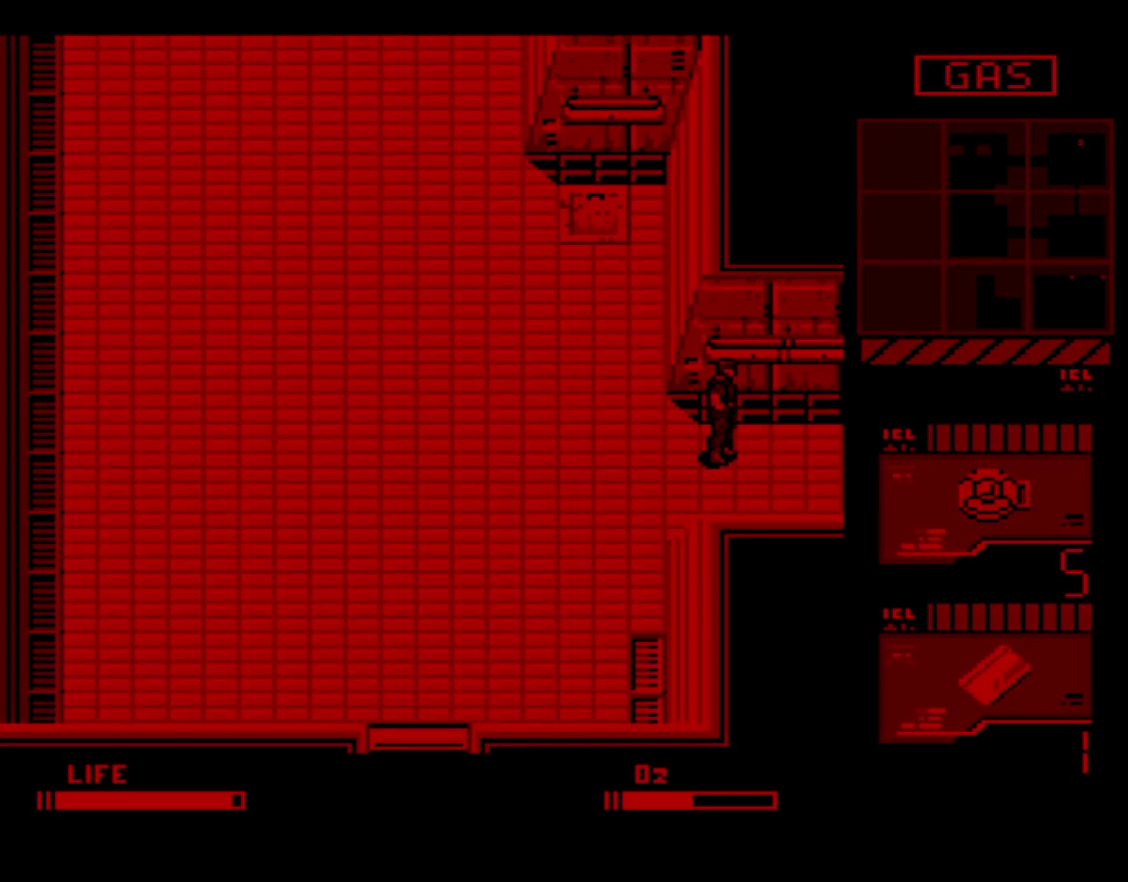
{"dt_ms": 100, "buttons": [], "events": [[50, "X", "up"]]}
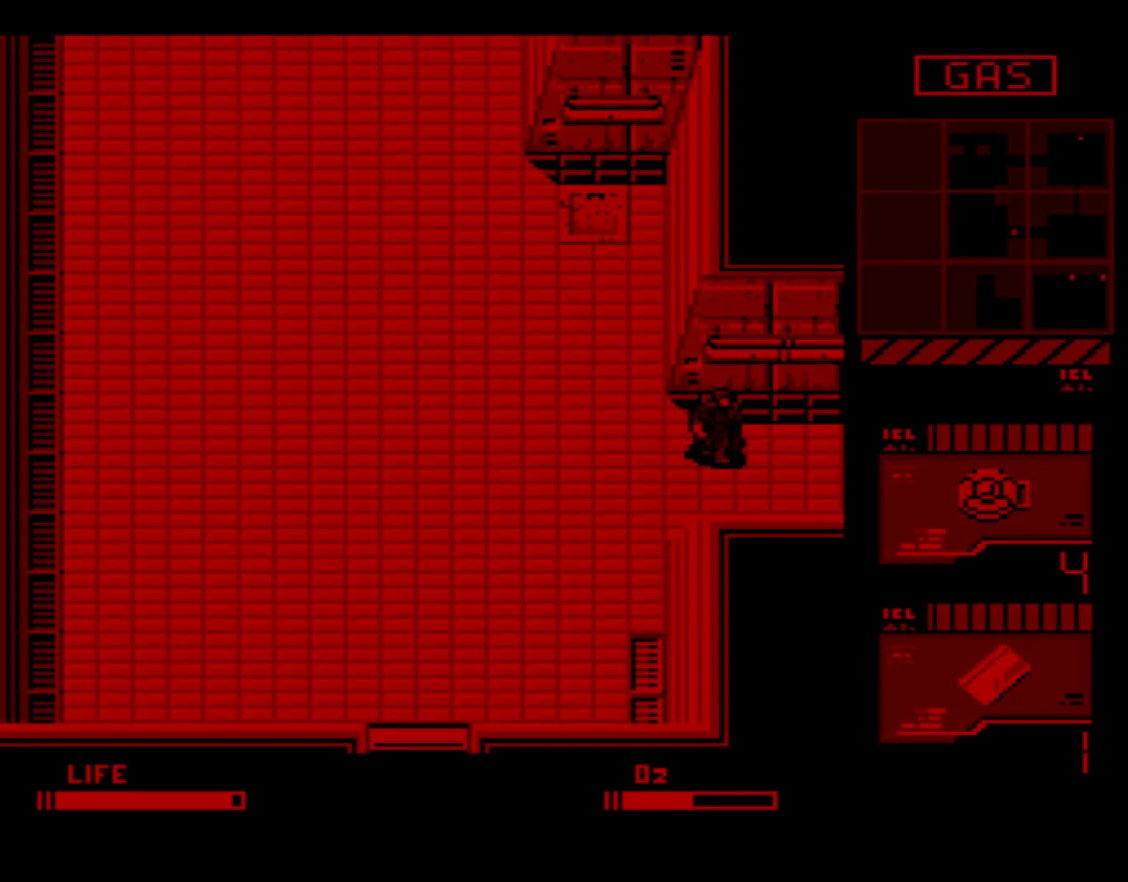
{"dt_ms": 300, "buttons": ["X"], "events": [[250, "X", "down"]]}
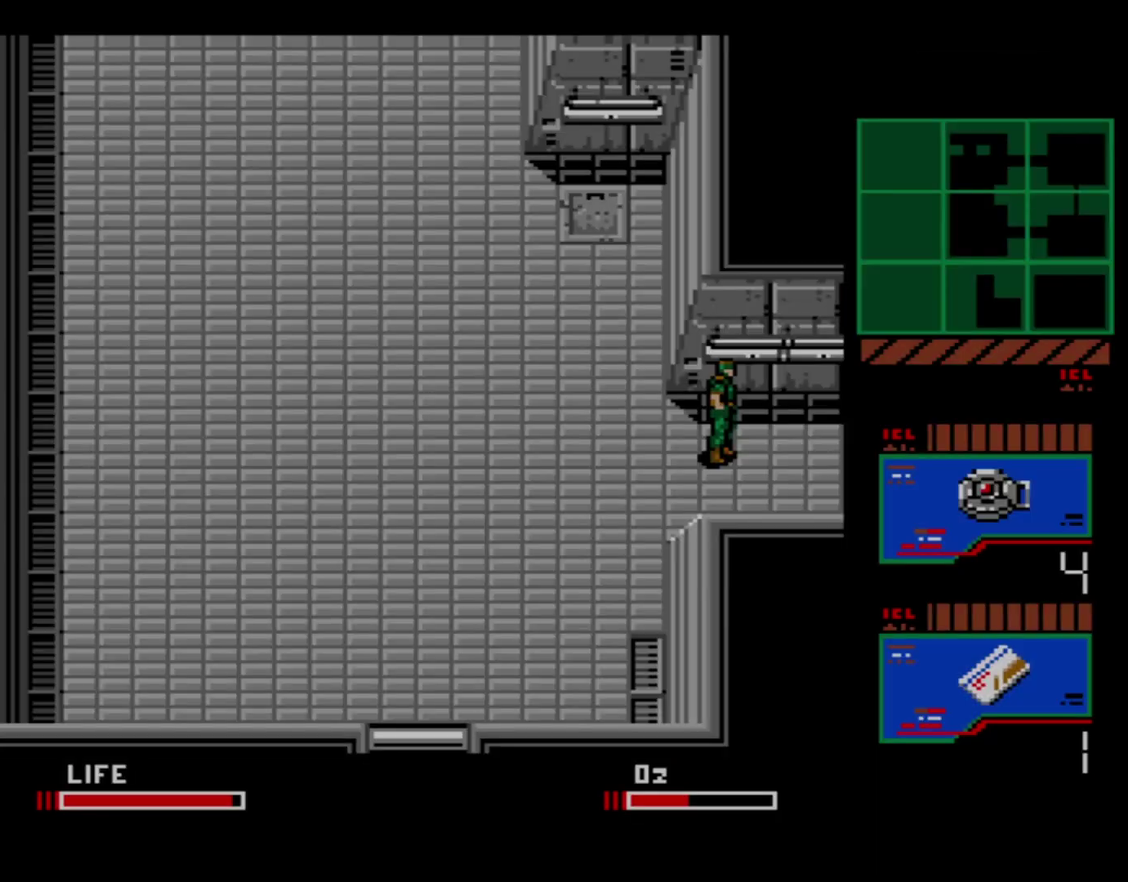
{"dt_ms": 100, "buttons": [], "events": [[100, "X", "up"]]}
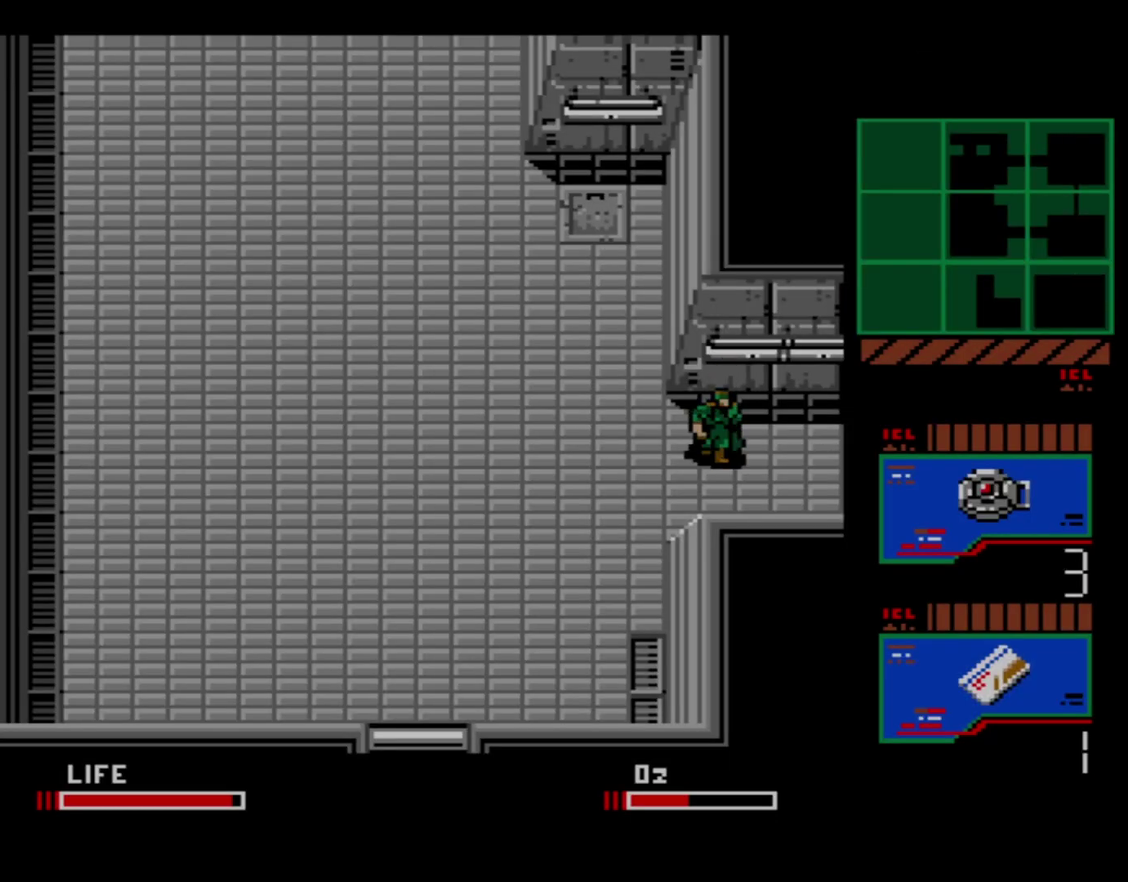
{"dt_ms": 400, "buttons": ["X"], "events": [[317, "X", "down"]]}
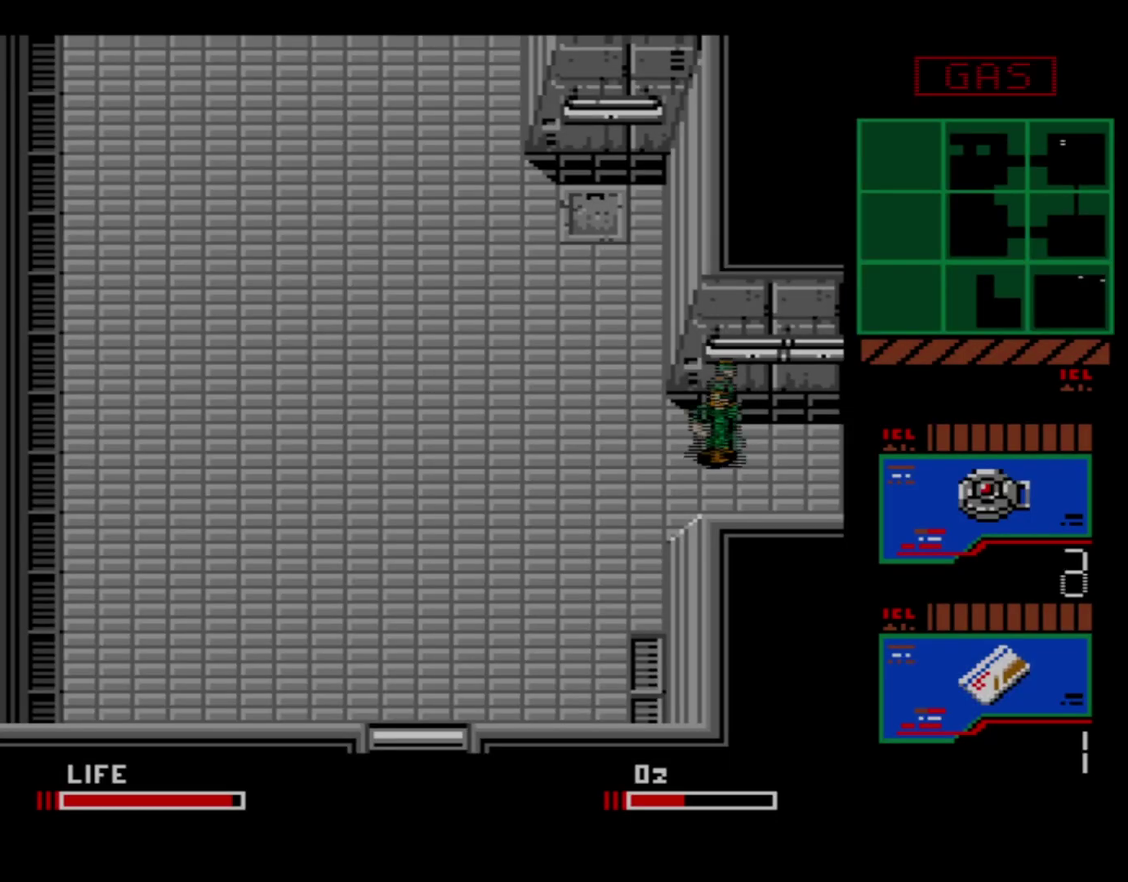
{"dt_ms": 100, "buttons": [], "events": [[67, "X", "up"]]}